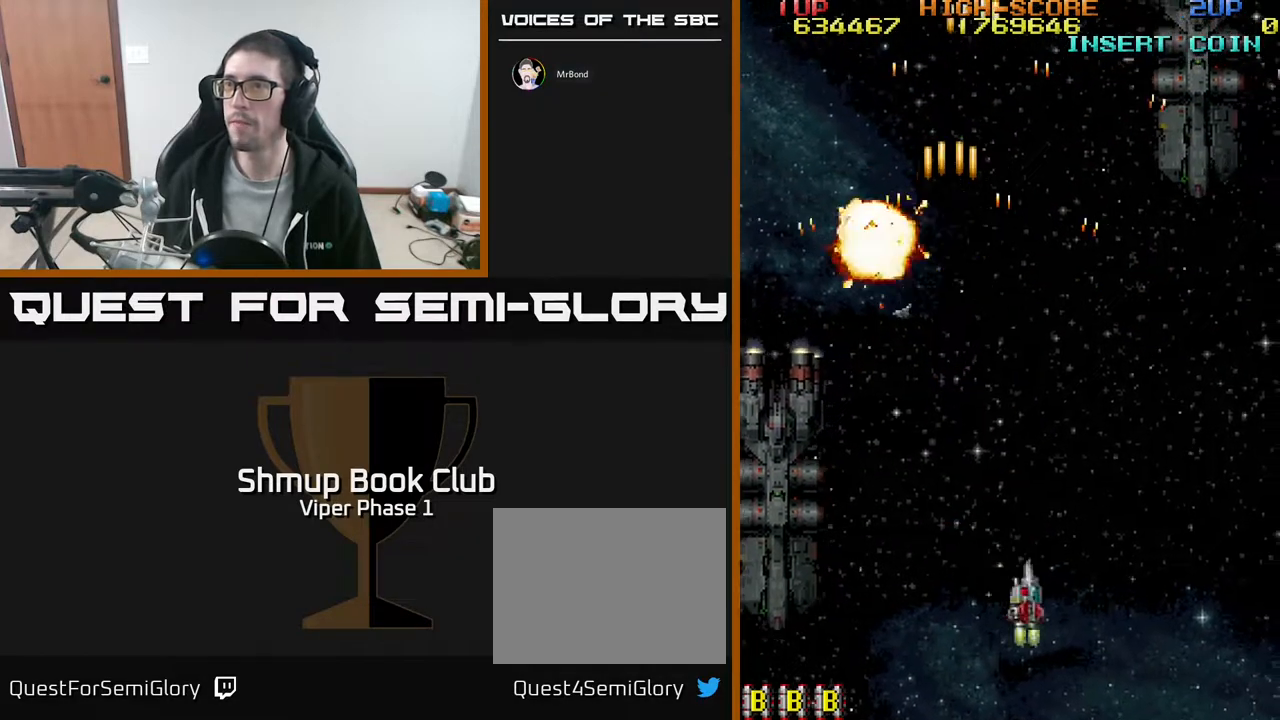
Gameplay with a controller (Xbox layout); each line is a JSON object with the inputs held at the frame after it. "events" lists button and stick changes between this image and that frame as [ms after this image, input, new state], when the widget could be followed in between. Not read: right_stick.
{"buttons": ["DPAD_UP", "DPAD_RIGHT"], "left_stick": "center", "events": [[17, "DPAD_DOWN", "up"], [33, "DPAD_RIGHT", "up"], [83, "DPAD_UP", "down"], [117, "DPAD_LEFT", "down"], [383, "DPAD_LEFT", "up"], [433, "DPAD_RIGHT", "down"]]}
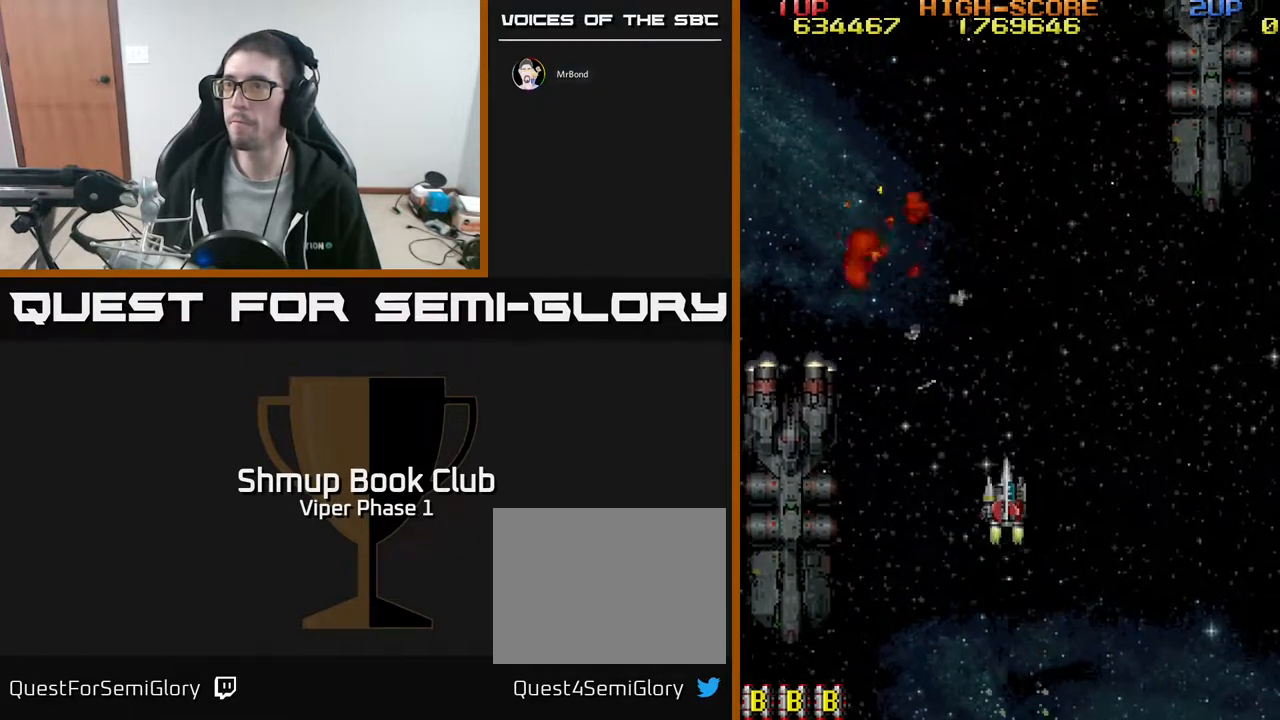
{"buttons": [], "left_stick": "center", "events": [[83, "DPAD_UP", "up"], [100, "DPAD_RIGHT", "up"]]}
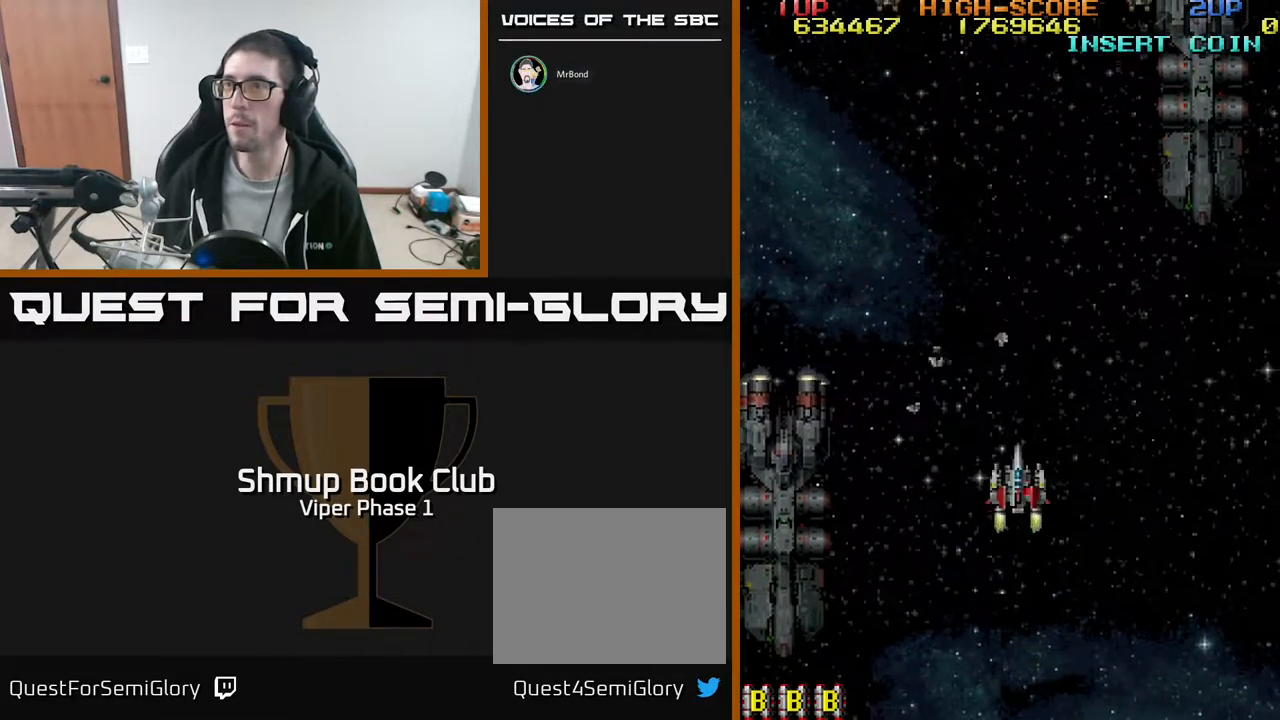
{"buttons": [], "left_stick": "center", "events": []}
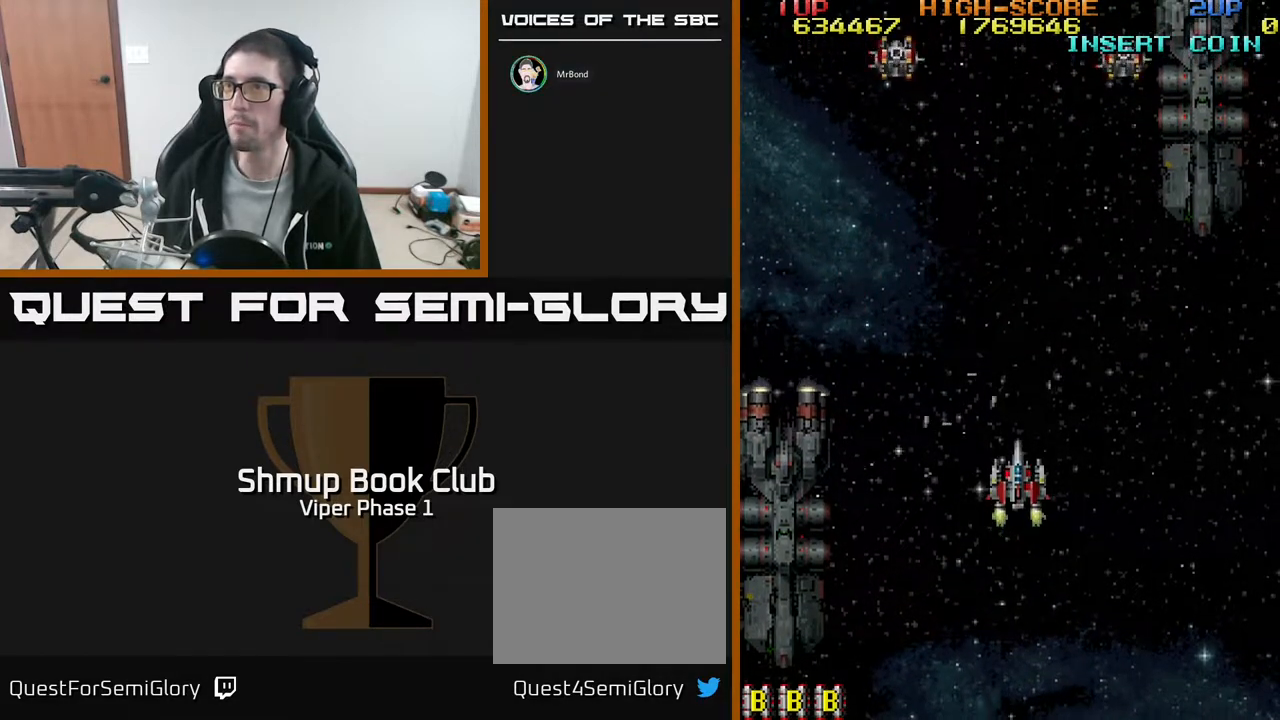
{"buttons": ["A", "DPAD_UP", "DPAD_LEFT"], "left_stick": "center", "events": [[33, "DPAD_UP", "down"], [133, "DPAD_UP", "up"], [150, "A", "down"], [150, "DPAD_RIGHT", "down"], [183, "DPAD_RIGHT", "up"], [217, "DPAD_DOWN", "down"], [367, "DPAD_DOWN", "up"], [367, "DPAD_LEFT", "down"], [450, "DPAD_UP", "down"]]}
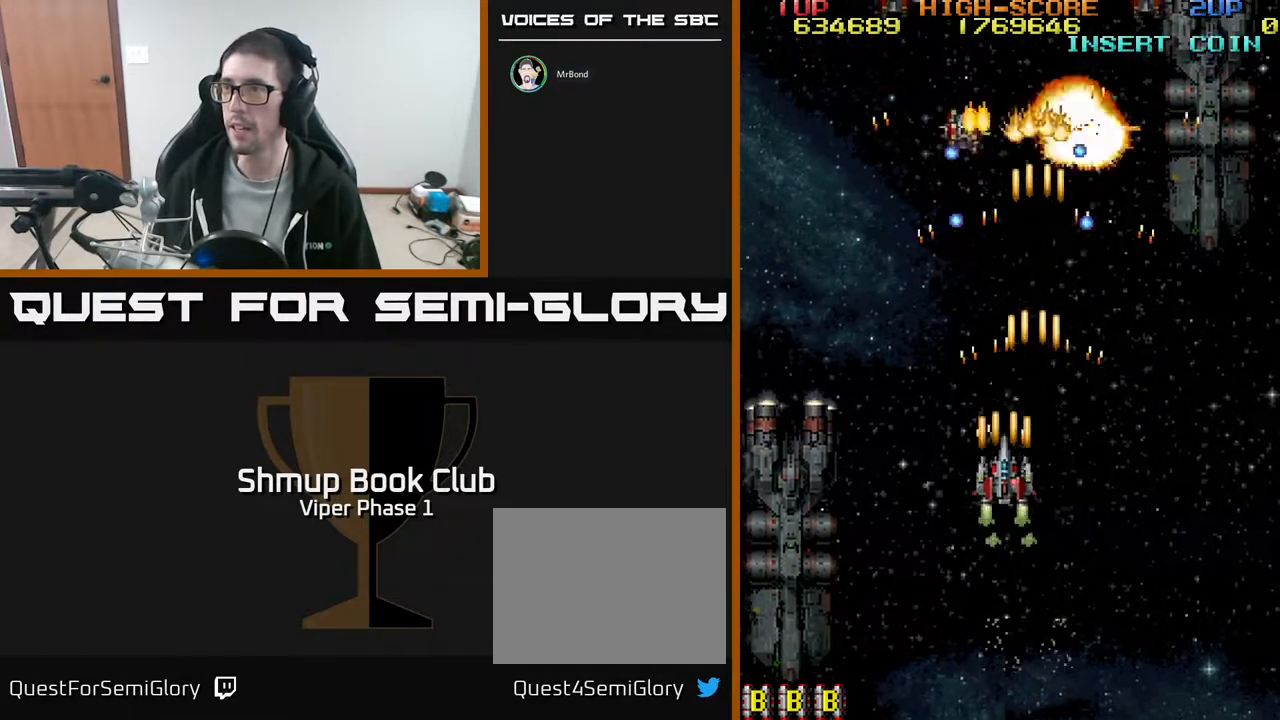
{"buttons": ["A", "DPAD_LEFT"], "left_stick": "center", "events": [[17, "DPAD_LEFT", "up"], [50, "DPAD_RIGHT", "down"], [50, "DPAD_UP", "up"], [67, "DPAD_DOWN", "down"], [100, "DPAD_RIGHT", "up"], [250, "DPAD_LEFT", "down"], [400, "DPAD_DOWN", "up"]]}
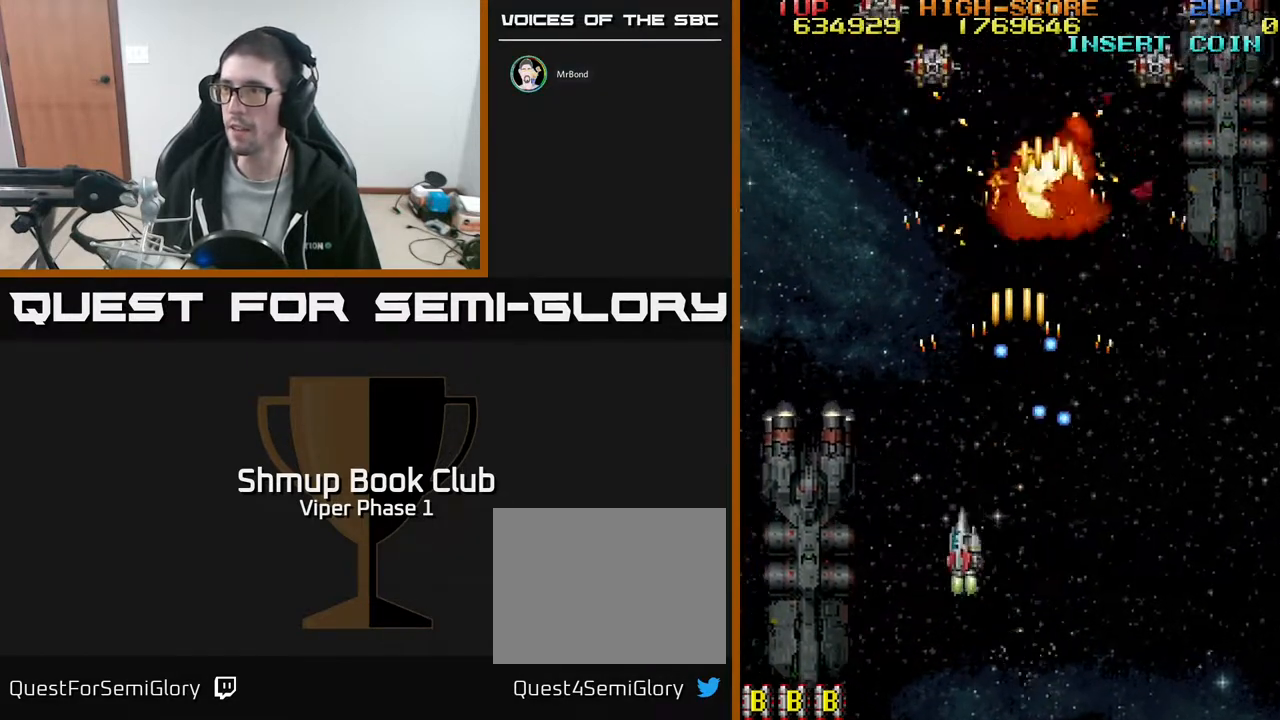
{"buttons": ["A", "DPAD_RIGHT"], "left_stick": "center", "events": [[17, "DPAD_UP", "down"], [300, "DPAD_LEFT", "up"], [417, "DPAD_RIGHT", "down"], [433, "DPAD_UP", "up"]]}
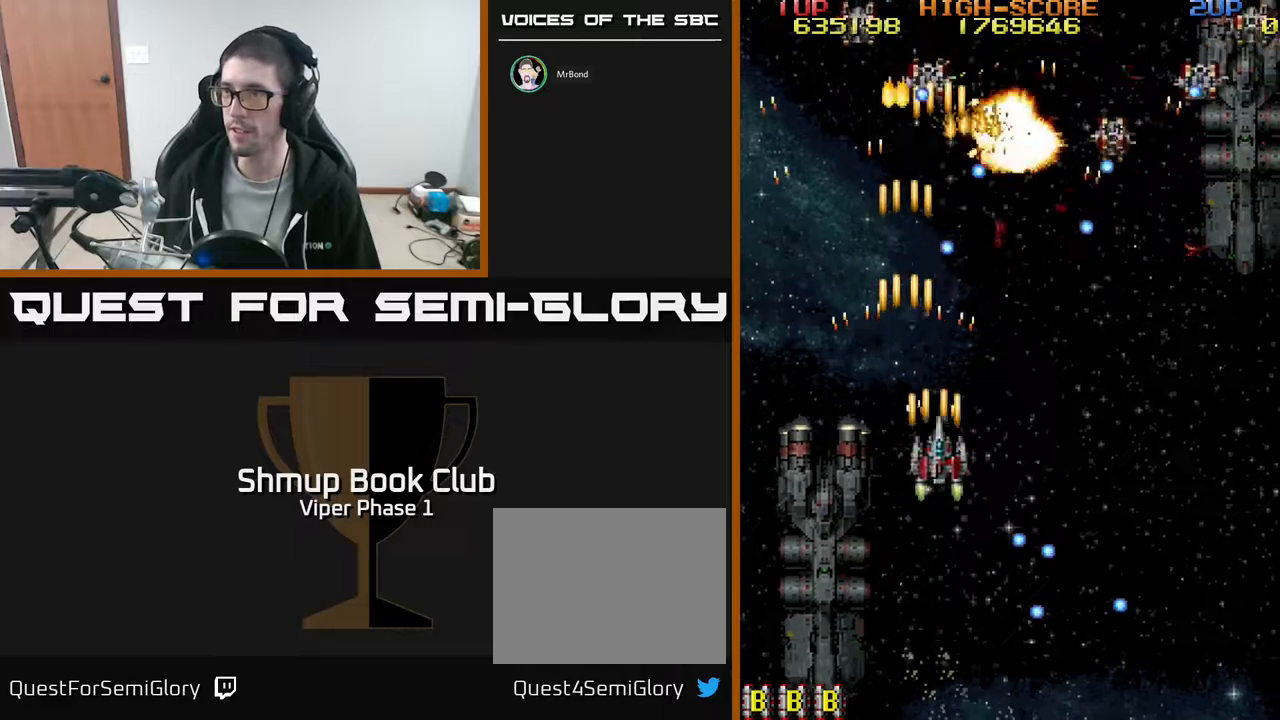
{"buttons": ["A", "DPAD_RIGHT"], "left_stick": "center", "events": [[33, "DPAD_DOWN", "down"], [350, "DPAD_DOWN", "up"]]}
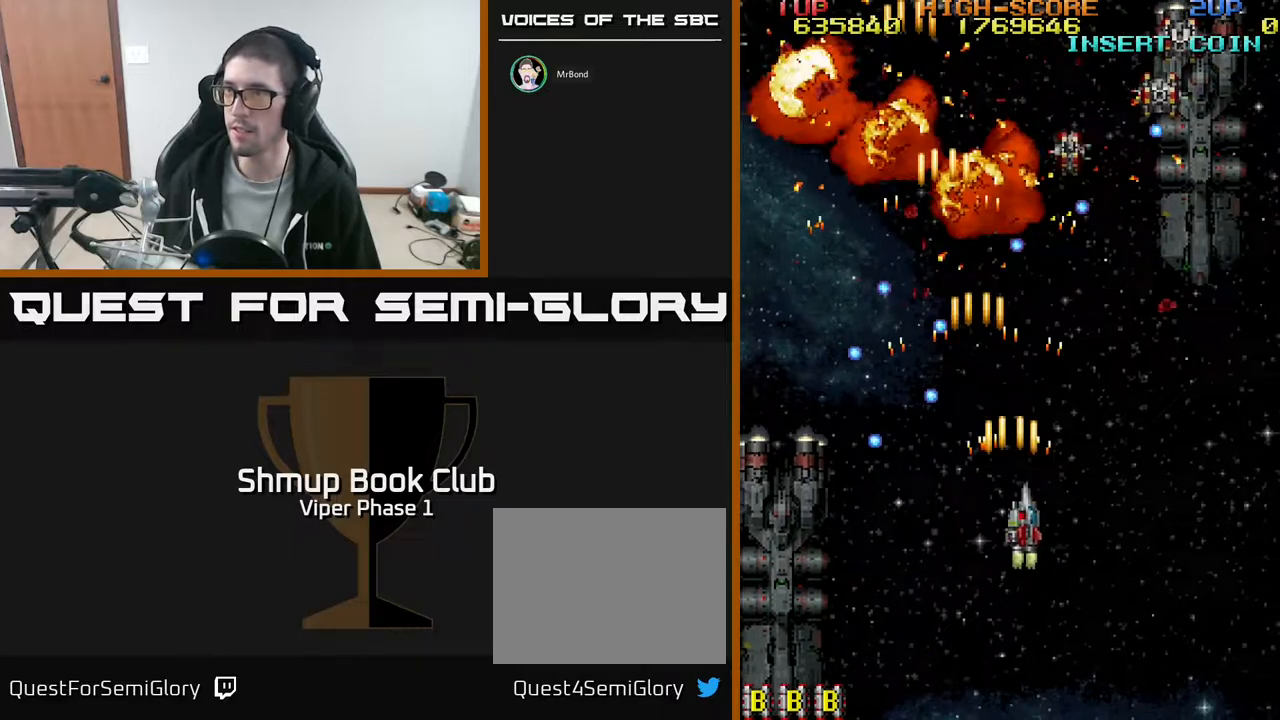
{"buttons": ["A", "DPAD_DOWN", "DPAD_RIGHT"], "left_stick": "center", "events": [[250, "DPAD_DOWN", "down"], [267, "DPAD_RIGHT", "up"], [317, "DPAD_LEFT", "down"], [450, "DPAD_LEFT", "up"], [500, "DPAD_RIGHT", "down"]]}
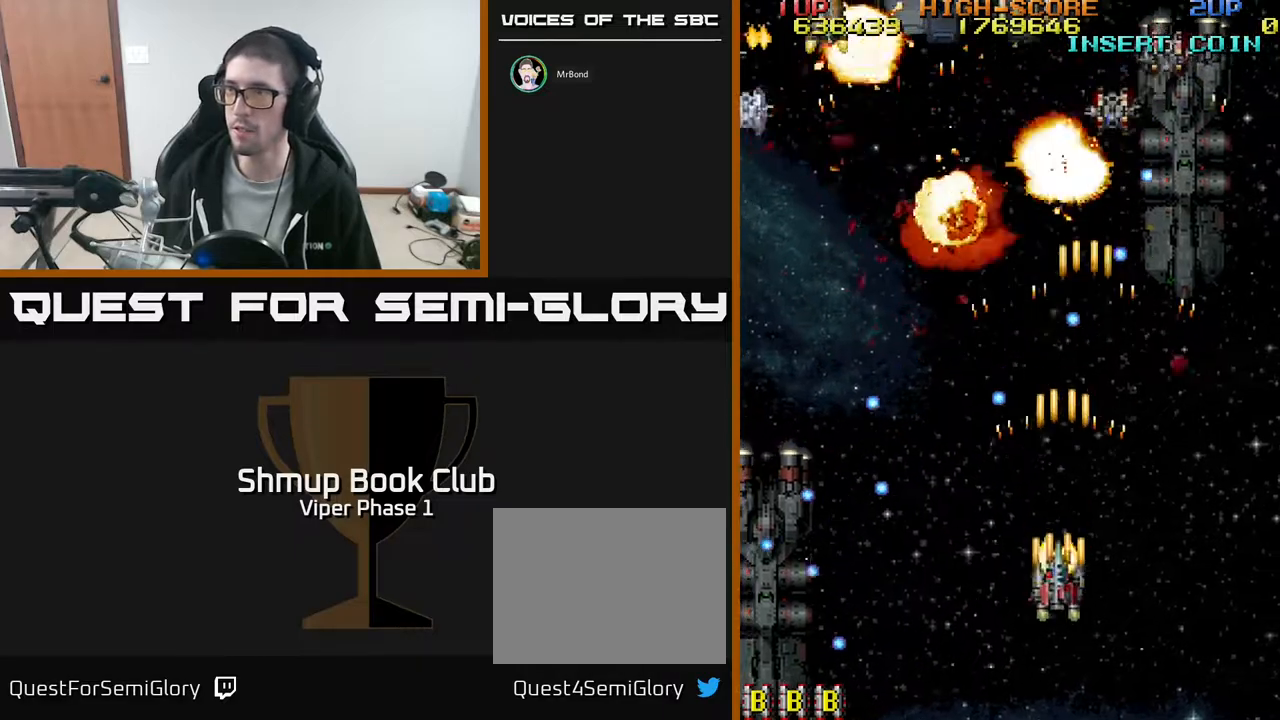
{"buttons": ["A", "DPAD_DOWN", "DPAD_RIGHT"], "left_stick": "center", "events": [[17, "DPAD_DOWN", "up"], [100, "DPAD_RIGHT", "up"], [167, "DPAD_LEFT", "down"], [350, "DPAD_LEFT", "up"], [383, "DPAD_RIGHT", "down"], [450, "DPAD_DOWN", "down"]]}
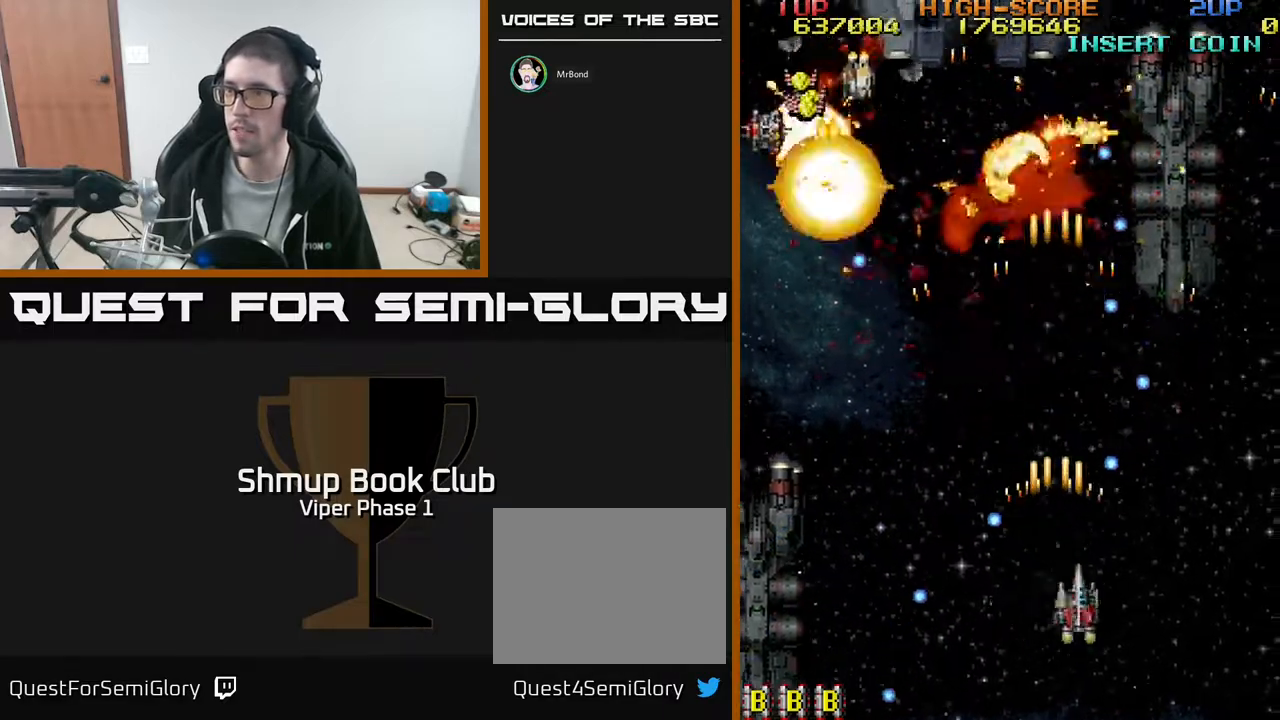
{"buttons": ["A", "DPAD_LEFT"], "left_stick": "center", "events": [[17, "DPAD_RIGHT", "up"], [50, "DPAD_DOWN", "up"], [67, "DPAD_LEFT", "down"], [100, "DPAD_UP", "down"], [383, "DPAD_UP", "up"]]}
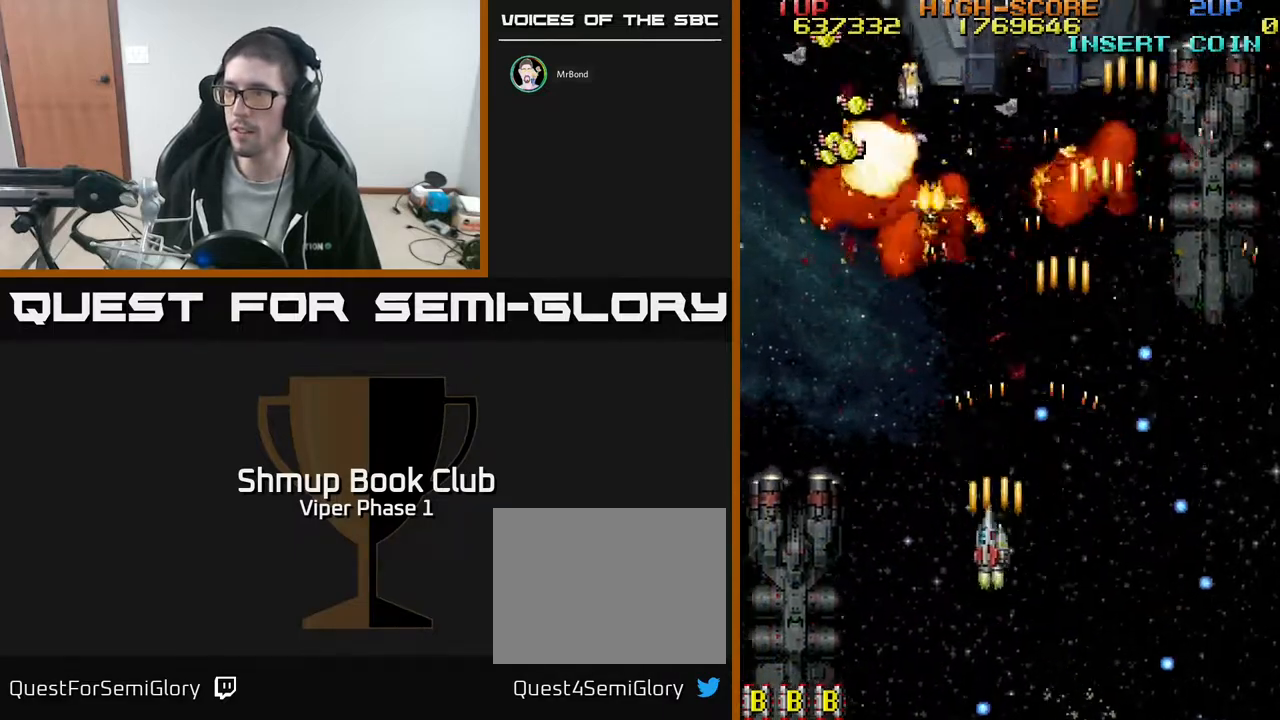
{"buttons": ["DPAD_UP", "DPAD_LEFT"], "left_stick": "center", "events": [[150, "DPAD_UP", "down"], [400, "A", "up"]]}
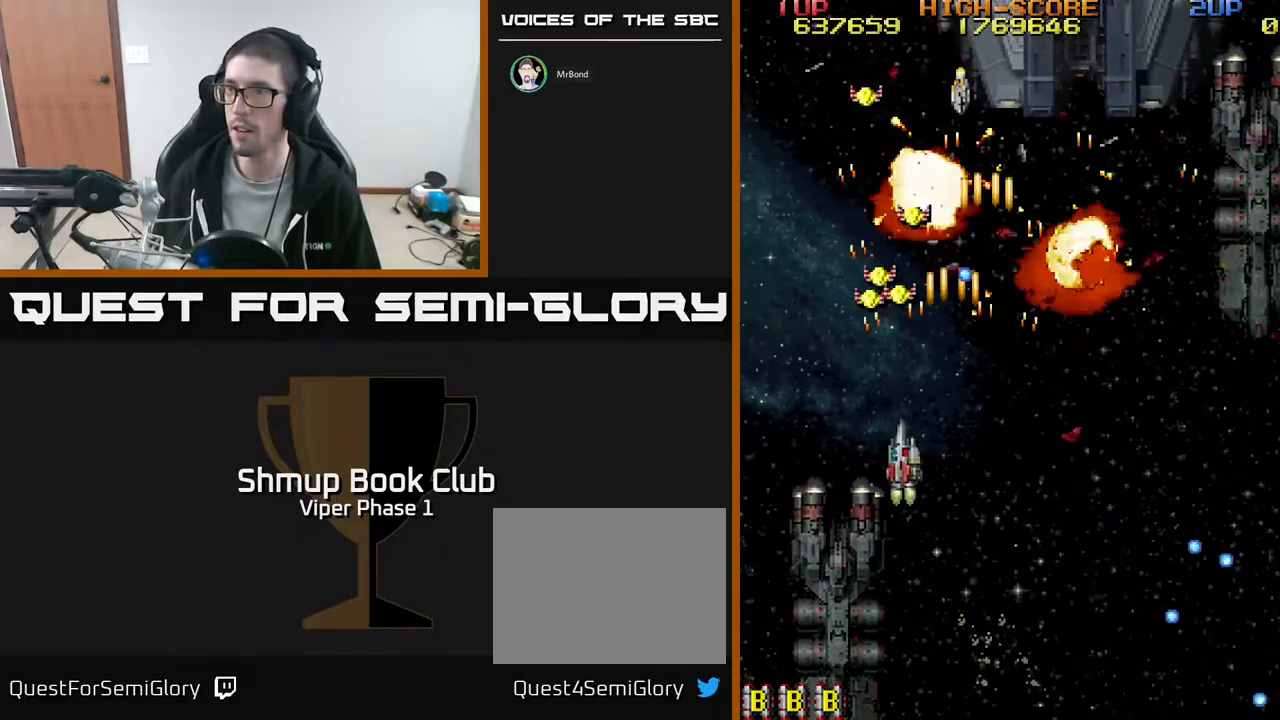
{"buttons": ["DPAD_RIGHT"], "left_stick": "center", "events": [[50, "DPAD_LEFT", "up"], [350, "DPAD_LEFT", "down"], [383, "DPAD_UP", "up"], [433, "DPAD_DOWN", "down"], [433, "DPAD_LEFT", "up"], [450, "DPAD_RIGHT", "down"], [467, "DPAD_DOWN", "up"]]}
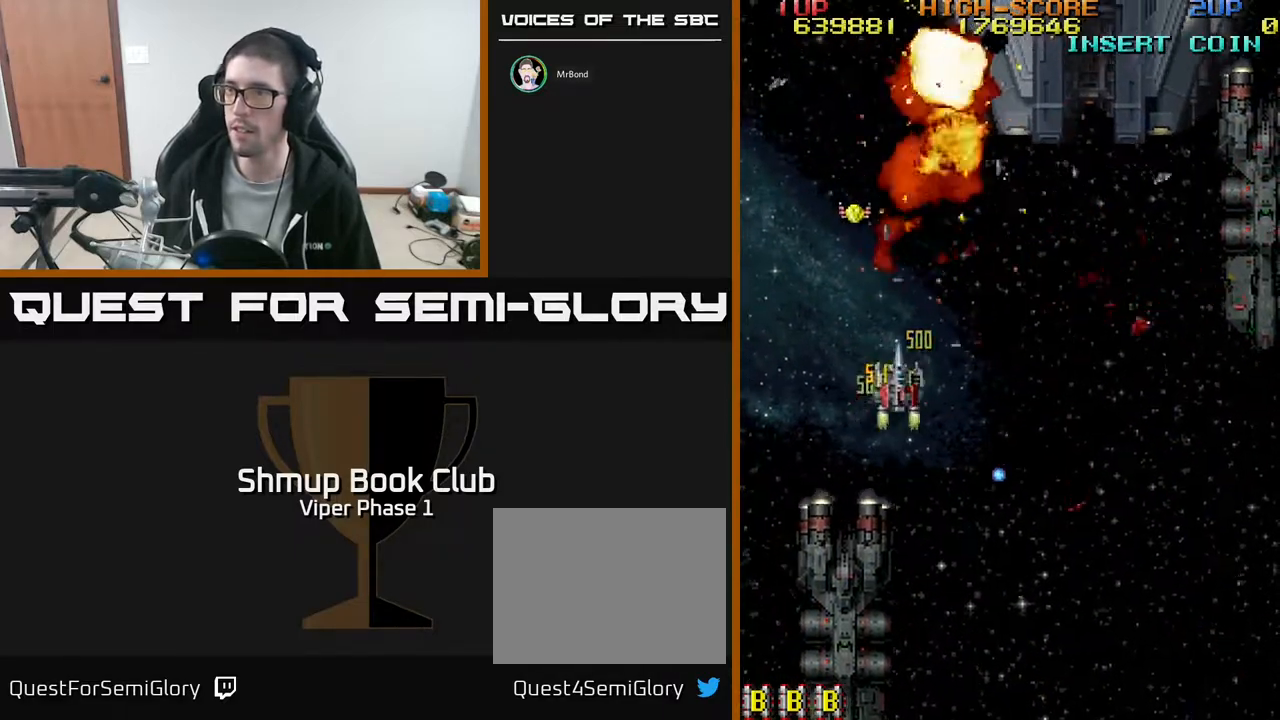
{"buttons": ["A", "DPAD_RIGHT"], "left_stick": "center", "events": [[17, "DPAD_UP", "down"], [67, "DPAD_RIGHT", "up"], [100, "DPAD_LEFT", "down"], [333, "DPAD_LEFT", "up"], [400, "DPAD_RIGHT", "down"], [450, "A", "down"], [450, "DPAD_UP", "up"]]}
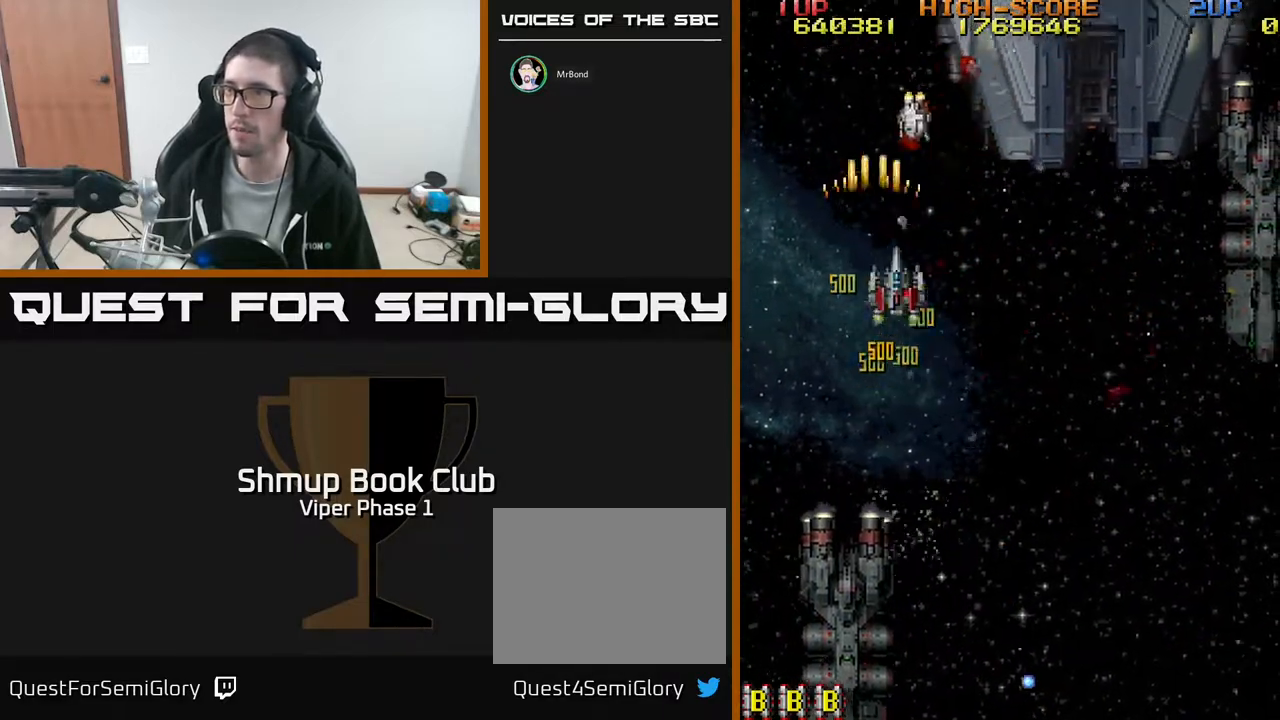
{"buttons": ["DPAD_RIGHT"], "left_stick": "center", "events": [[17, "DPAD_DOWN", "down"], [50, "DPAD_RIGHT", "up"], [100, "A", "up"], [267, "DPAD_RIGHT", "down"], [317, "DPAD_DOWN", "up"]]}
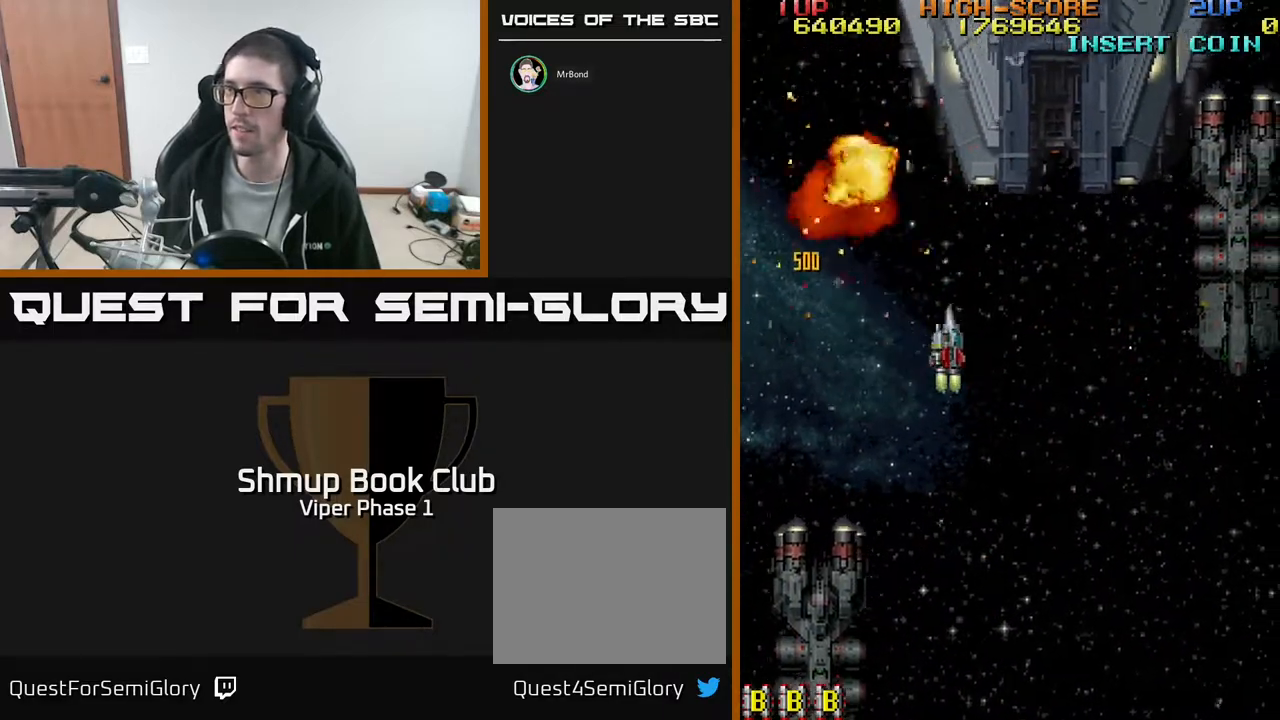
{"buttons": ["DPAD_RIGHT"], "left_stick": "center", "events": []}
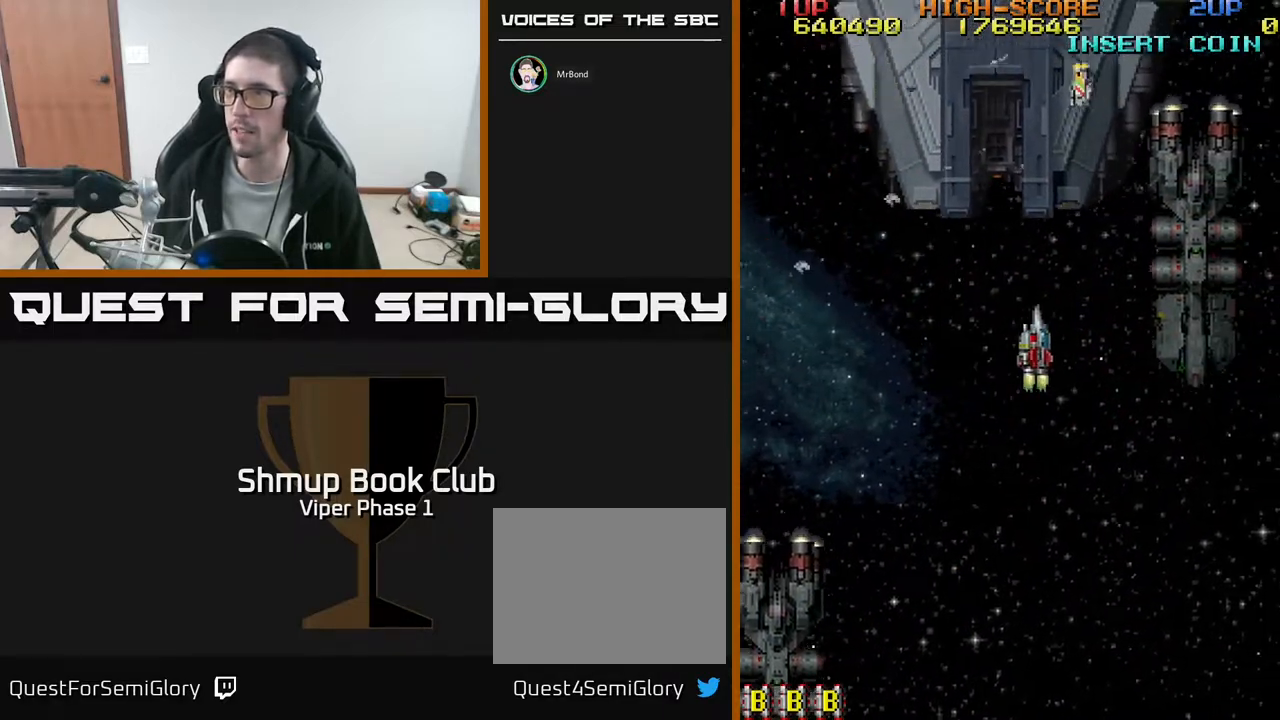
{"buttons": ["A", "DPAD_DOWN", "DPAD_RIGHT"], "left_stick": "center", "events": [[350, "A", "down"], [483, "DPAD_DOWN", "down"]]}
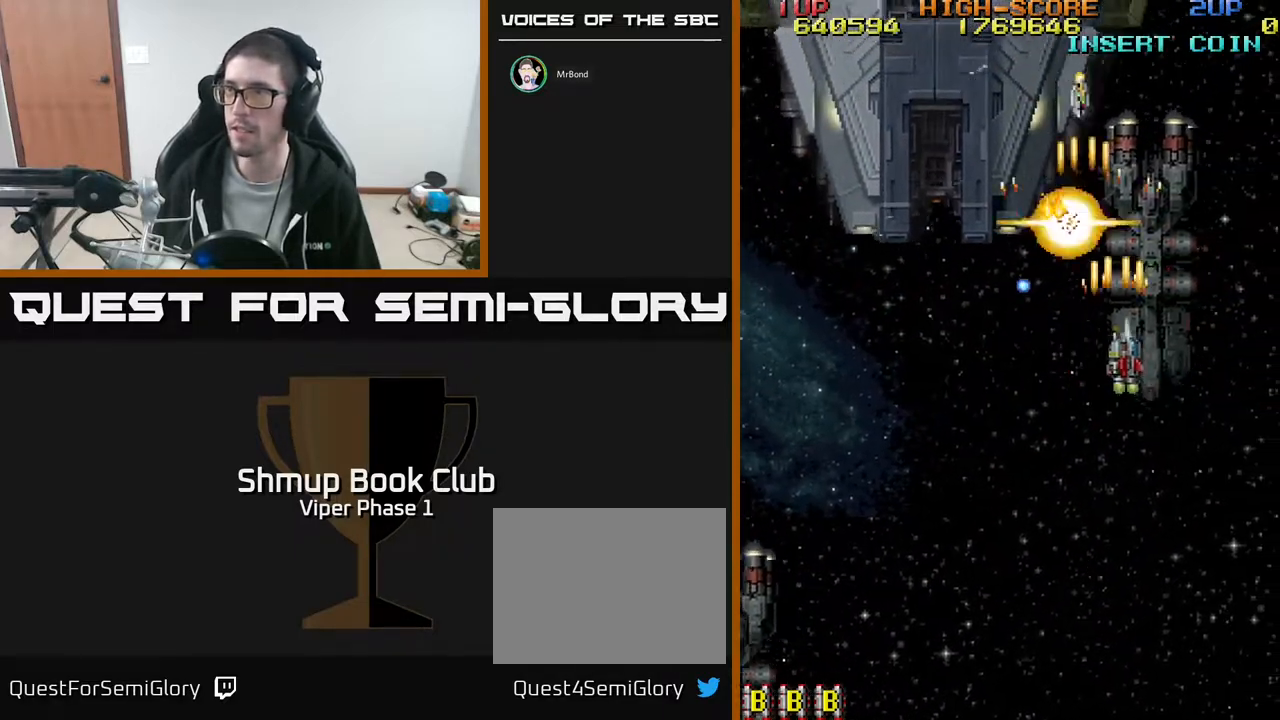
{"buttons": ["DPAD_LEFT"], "left_stick": "center", "events": [[83, "DPAD_DOWN", "up"], [133, "A", "up"], [317, "DPAD_RIGHT", "up"], [417, "DPAD_LEFT", "down"]]}
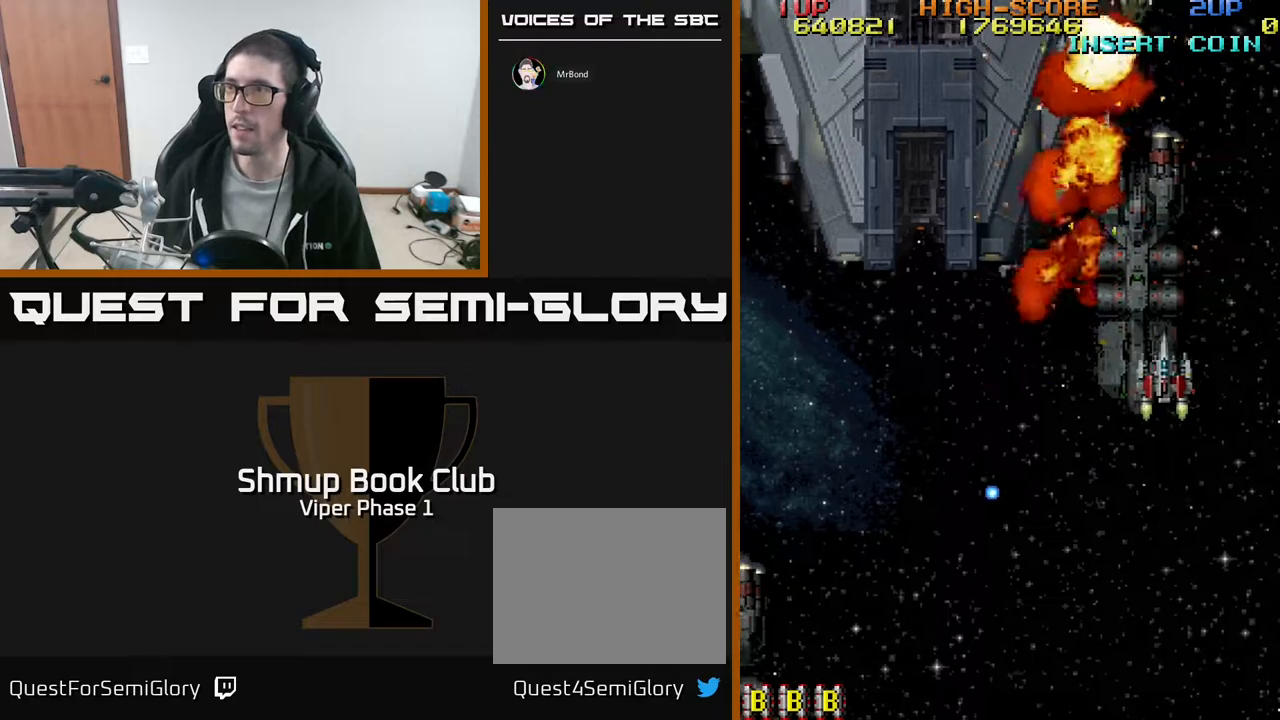
{"buttons": ["DPAD_UP"], "left_stick": "center", "events": [[50, "DPAD_LEFT", "up"], [483, "DPAD_UP", "down"]]}
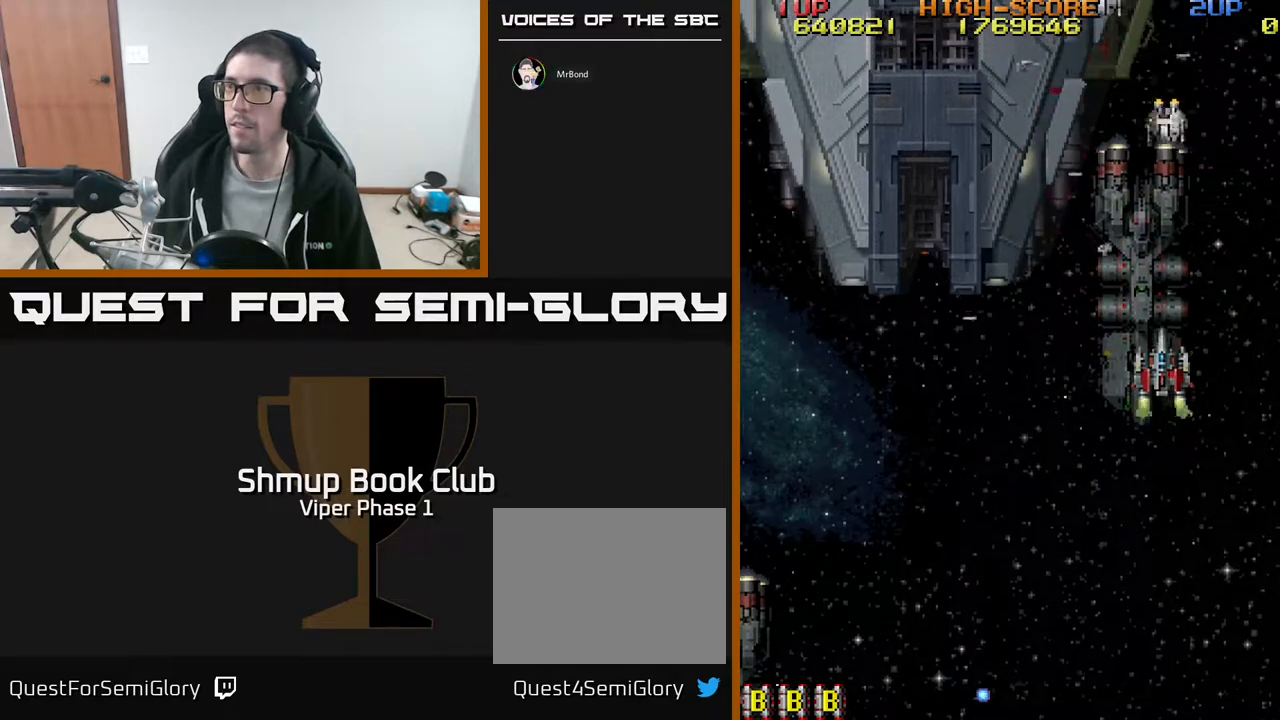
{"buttons": ["A", "DPAD_DOWN"], "left_stick": "center", "events": [[33, "DPAD_RIGHT", "down"], [233, "A", "down"], [267, "DPAD_UP", "up"], [317, "DPAD_RIGHT", "up"], [350, "DPAD_DOWN", "down"]]}
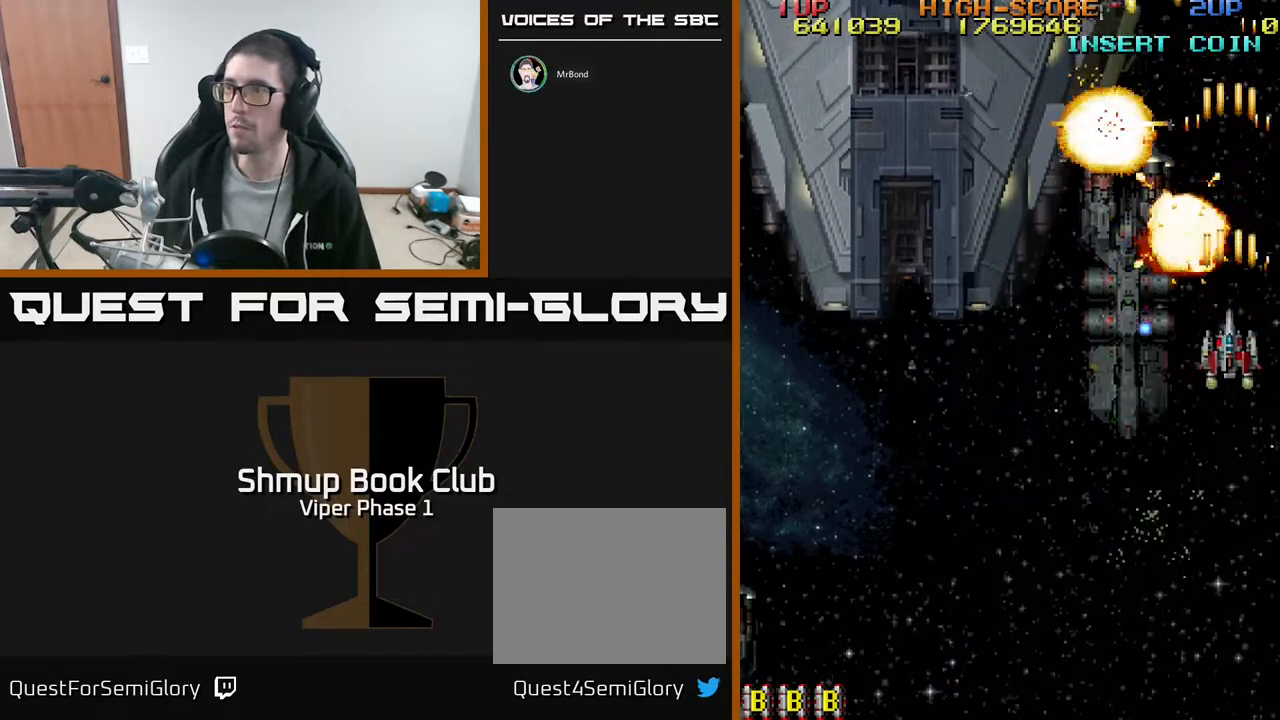
{"buttons": [], "left_stick": "center", "events": [[117, "DPAD_DOWN", "up"], [133, "A", "up"]]}
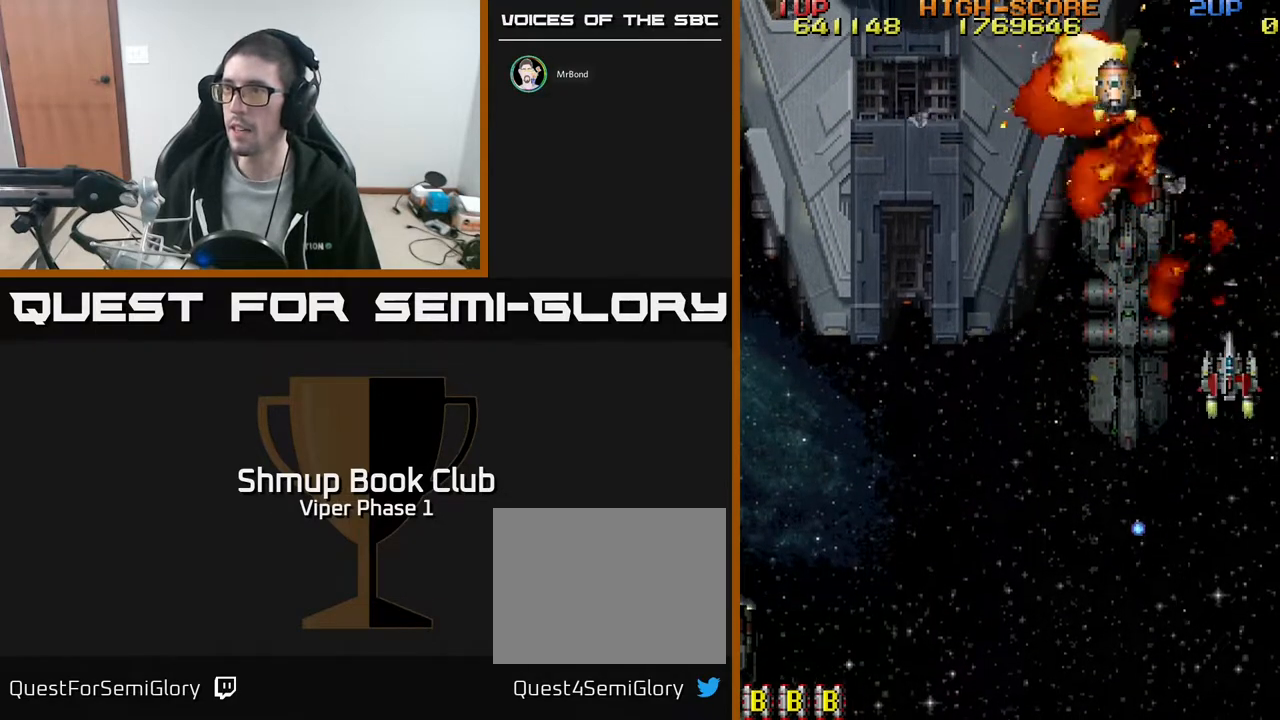
{"buttons": ["DPAD_UP"], "left_stick": "center", "events": [[250, "DPAD_UP", "down"]]}
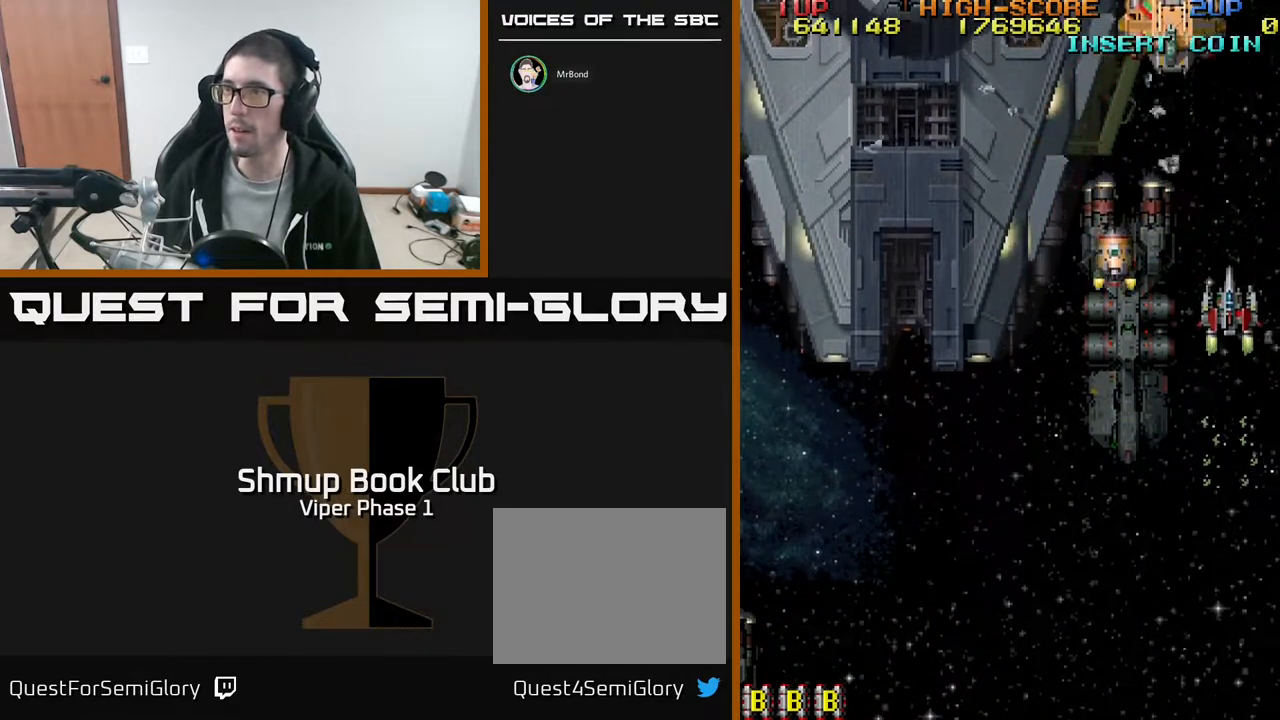
{"buttons": ["A", "DPAD_RIGHT"], "left_stick": "center", "events": [[150, "DPAD_LEFT", "down"], [233, "A", "down"], [233, "DPAD_UP", "up"], [450, "DPAD_LEFT", "up"], [483, "DPAD_RIGHT", "down"]]}
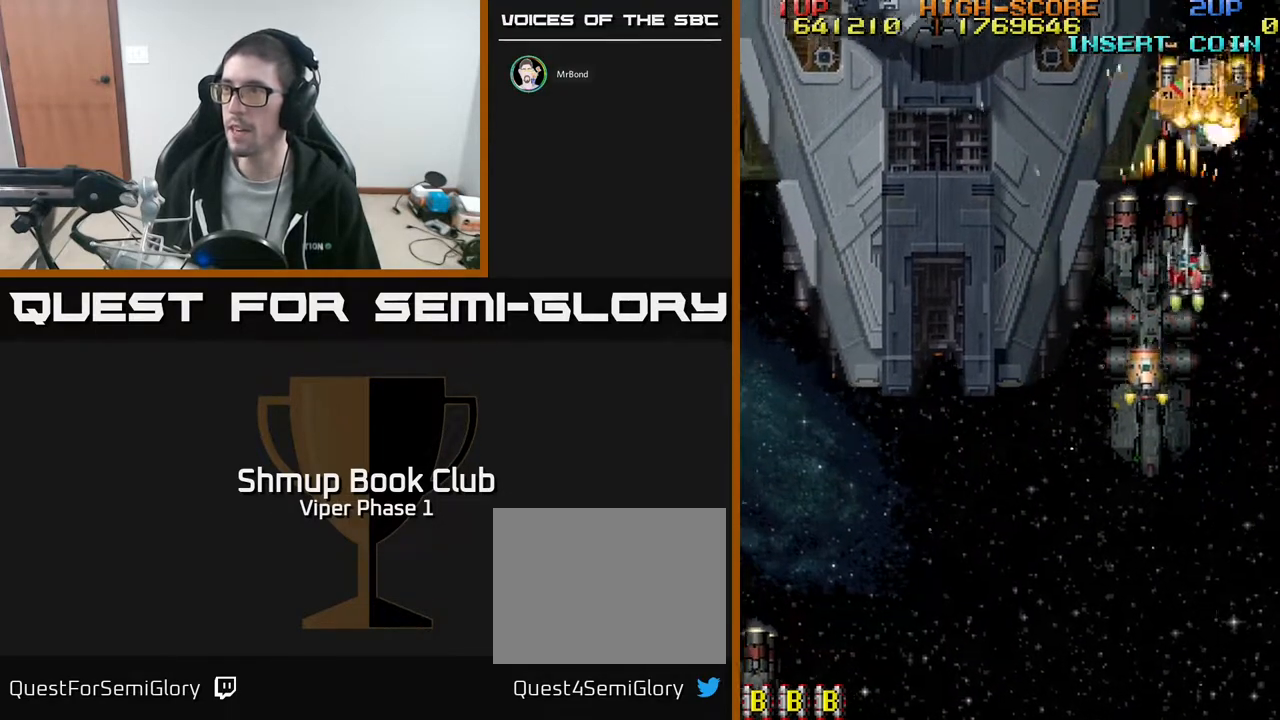
{"buttons": ["A", "DPAD_LEFT"], "left_stick": "center", "events": [[67, "DPAD_RIGHT", "up"], [317, "DPAD_LEFT", "down"]]}
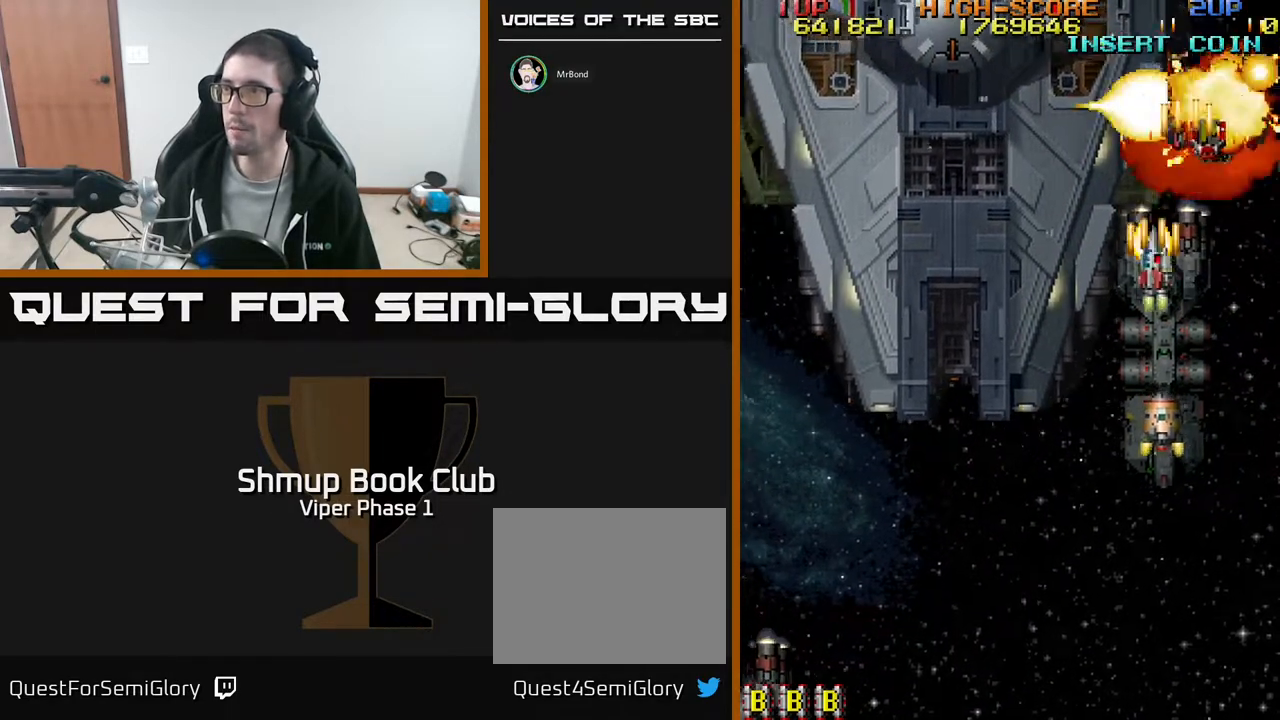
{"buttons": ["DPAD_DOWN"], "left_stick": "center", "events": [[117, "DPAD_DOWN", "down"], [450, "DPAD_LEFT", "up"], [483, "A", "up"]]}
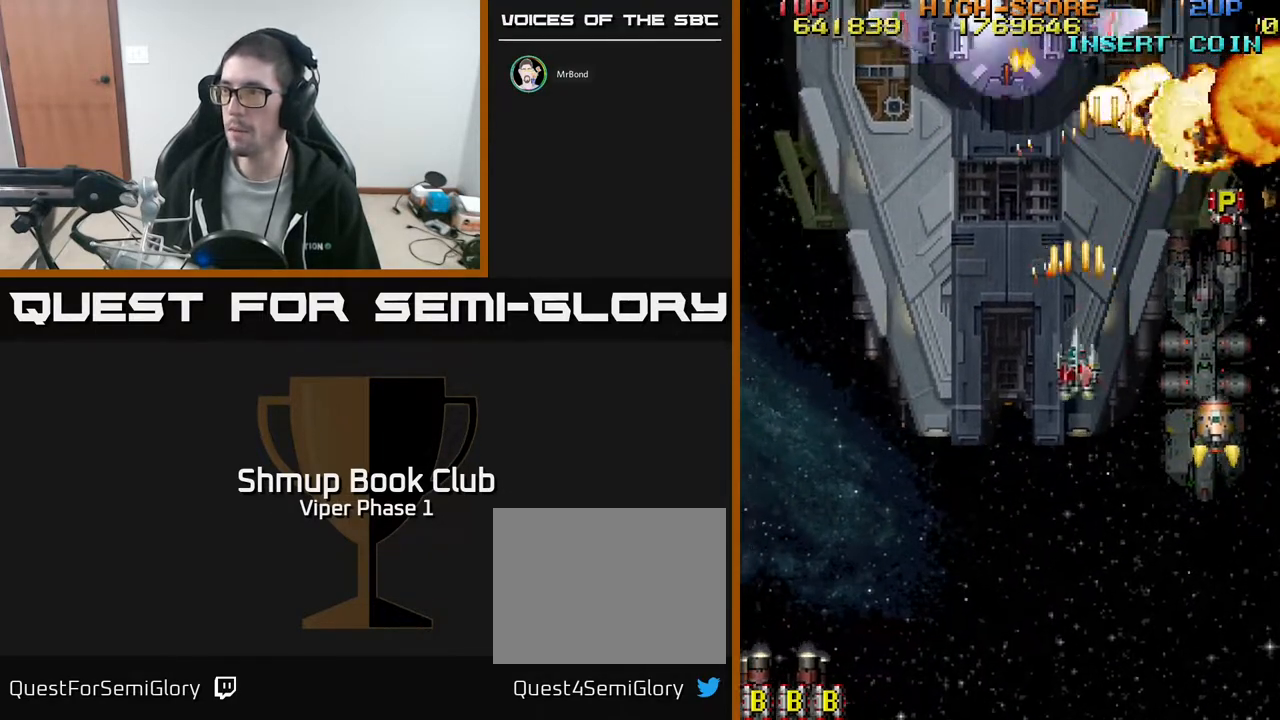
{"buttons": ["DPAD_RIGHT"], "left_stick": "center", "events": [[283, "DPAD_RIGHT", "down"], [500, "DPAD_DOWN", "up"]]}
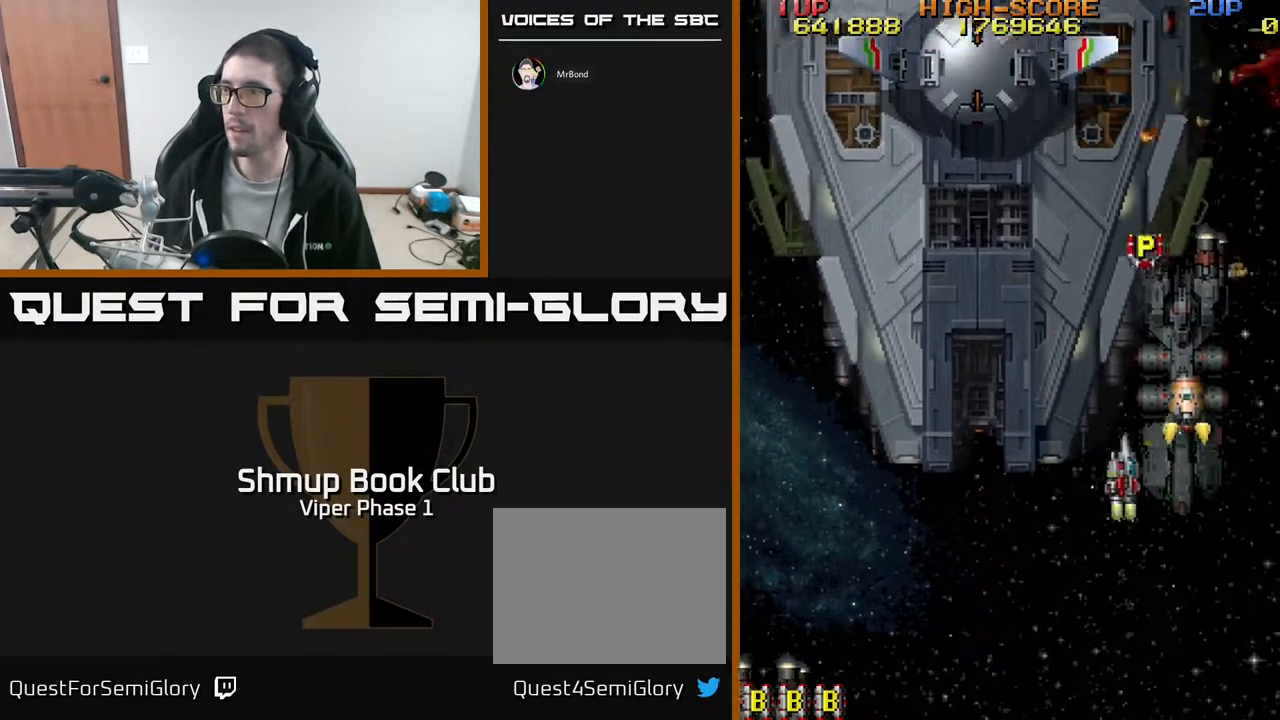
{"buttons": ["DPAD_UP"], "left_stick": "center", "events": [[167, "DPAD_UP", "down"], [183, "A", "down"], [183, "DPAD_RIGHT", "up"], [317, "A", "up"]]}
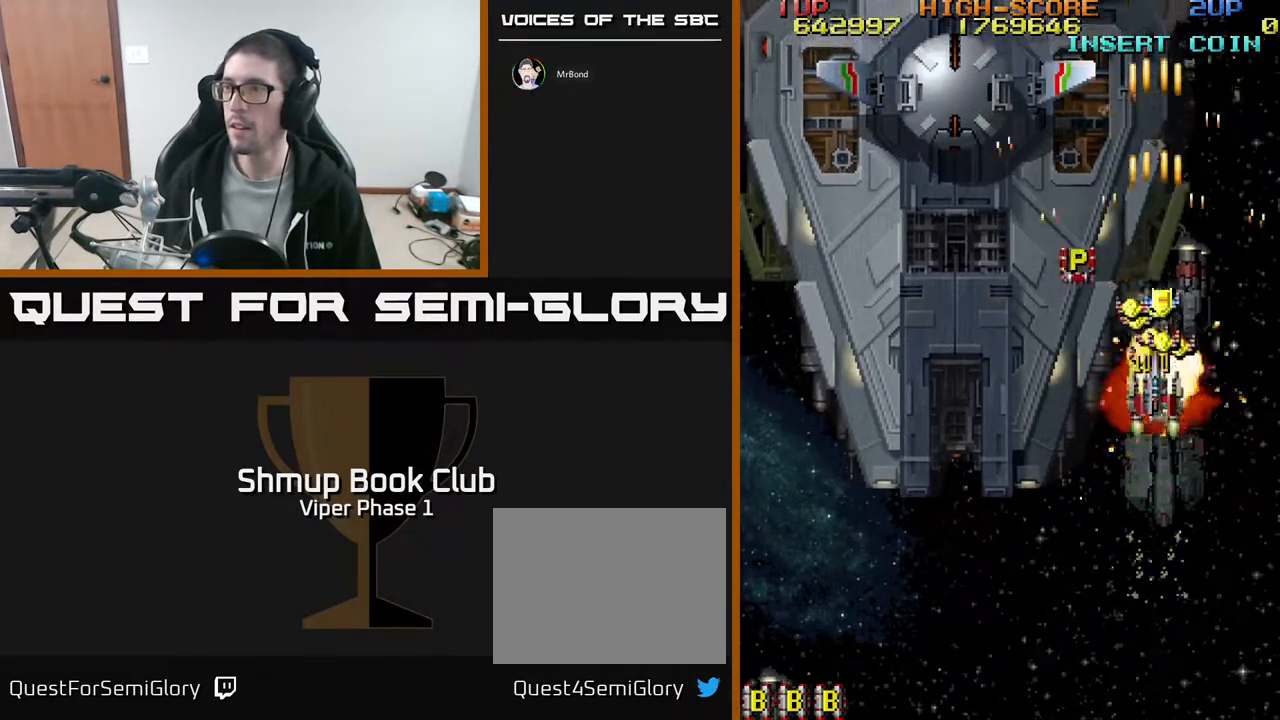
{"buttons": ["DPAD_UP", "DPAD_LEFT"], "left_stick": "center", "events": [[433, "DPAD_LEFT", "down"]]}
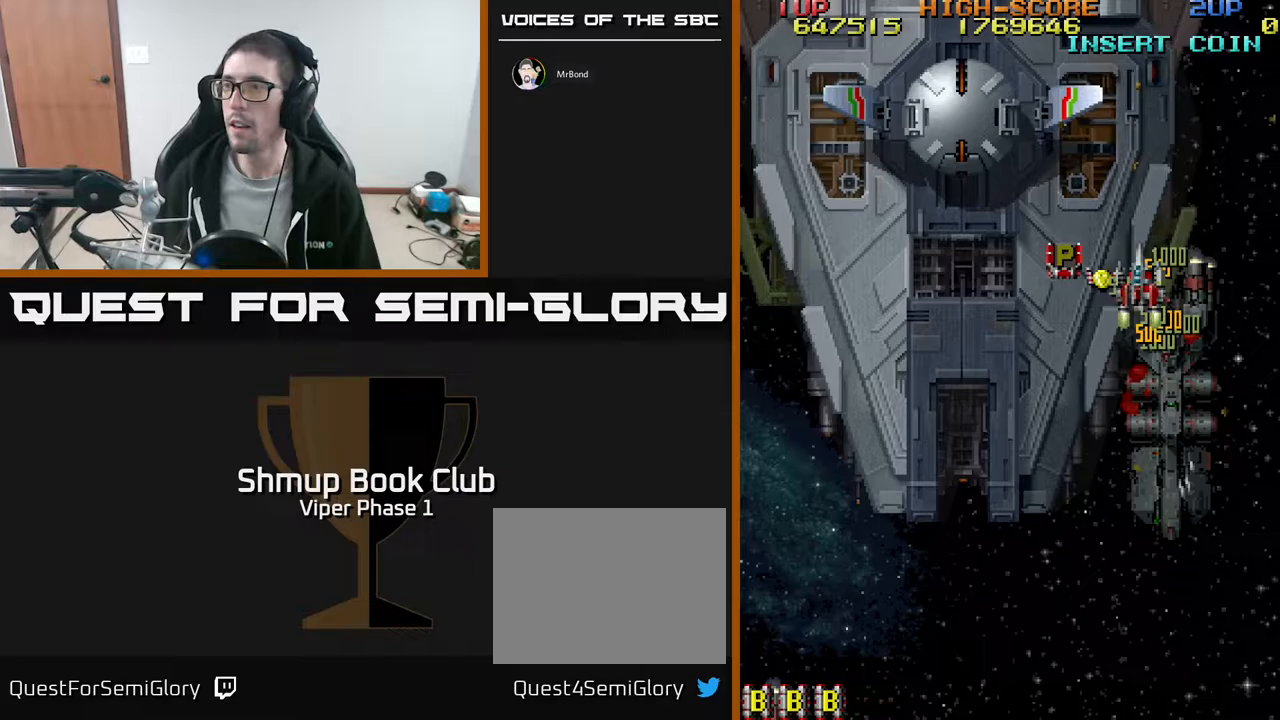
{"buttons": ["A", "DPAD_DOWN", "DPAD_LEFT"], "left_stick": "center", "events": [[117, "DPAD_UP", "up"], [317, "A", "down"], [317, "DPAD_DOWN", "down"]]}
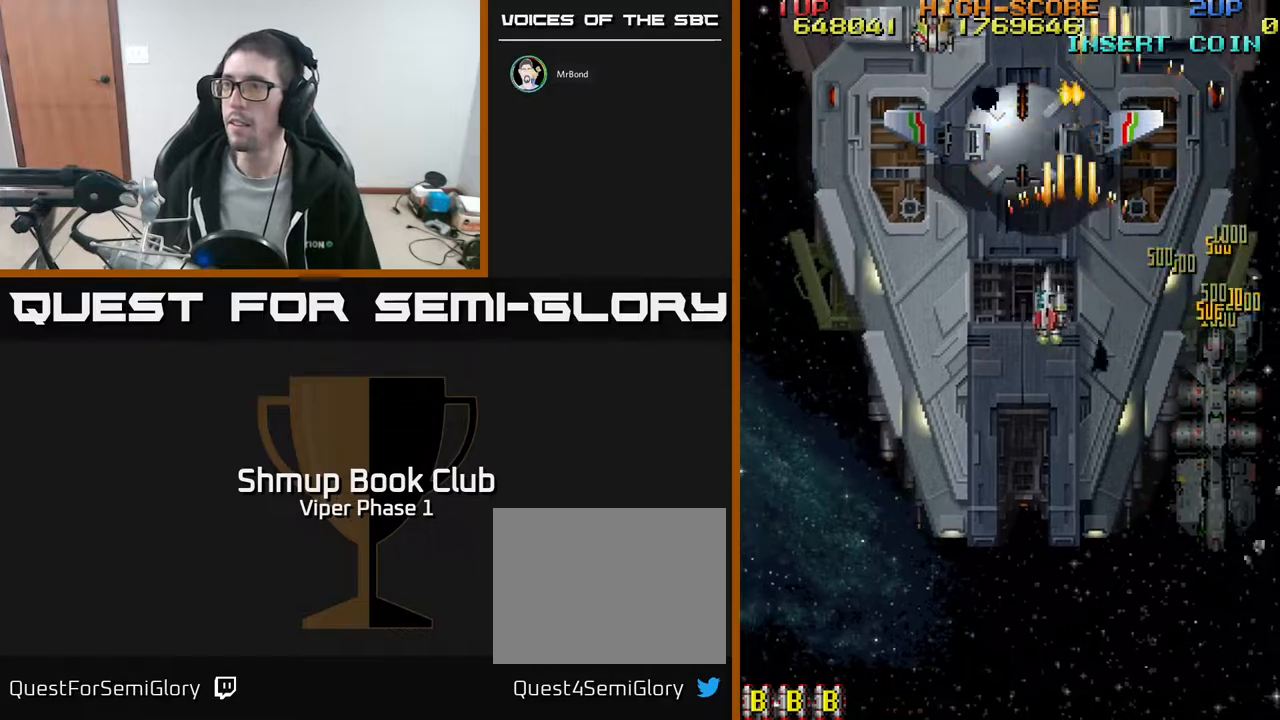
{"buttons": ["A", "DPAD_LEFT"], "left_stick": "center", "events": [[33, "DPAD_DOWN", "up"], [133, "DPAD_DOWN", "down"], [150, "DPAD_LEFT", "up"], [283, "DPAD_LEFT", "down"], [333, "DPAD_DOWN", "up"]]}
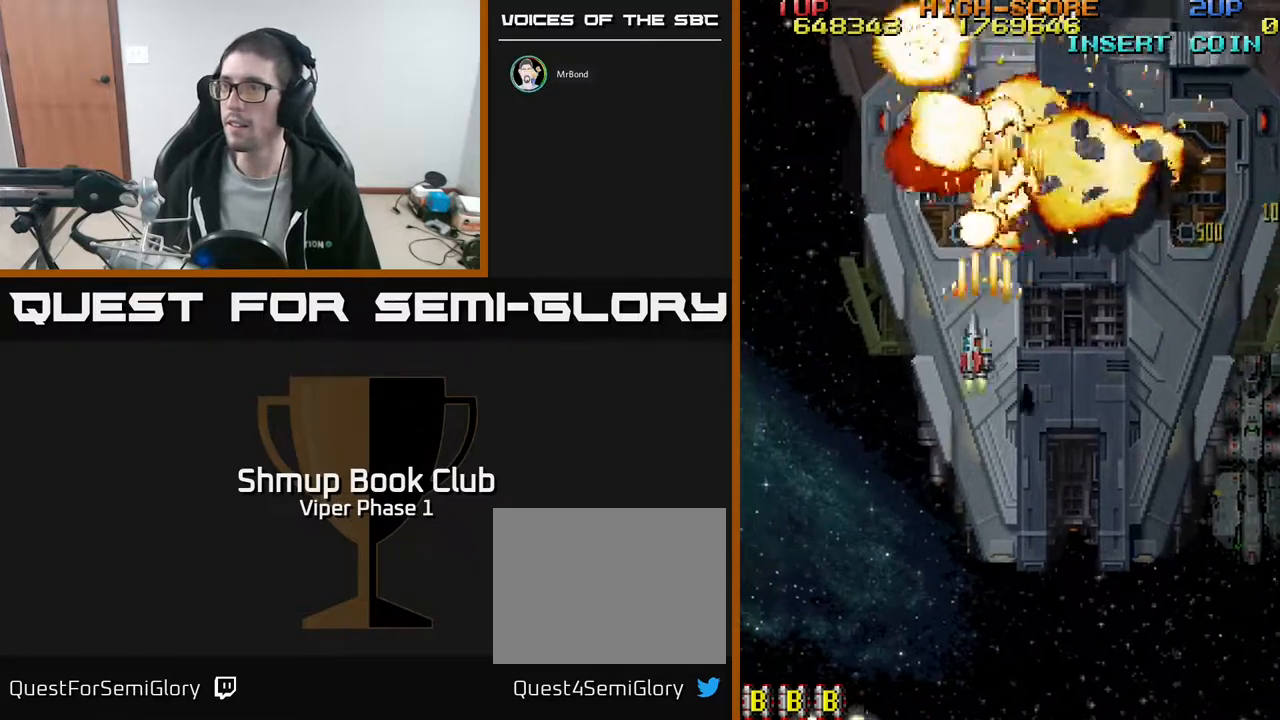
{"buttons": ["DPAD_RIGHT"], "left_stick": "center", "events": [[300, "A", "up"], [333, "DPAD_DOWN", "down"], [333, "DPAD_LEFT", "up"], [400, "DPAD_RIGHT", "down"], [467, "DPAD_DOWN", "up"]]}